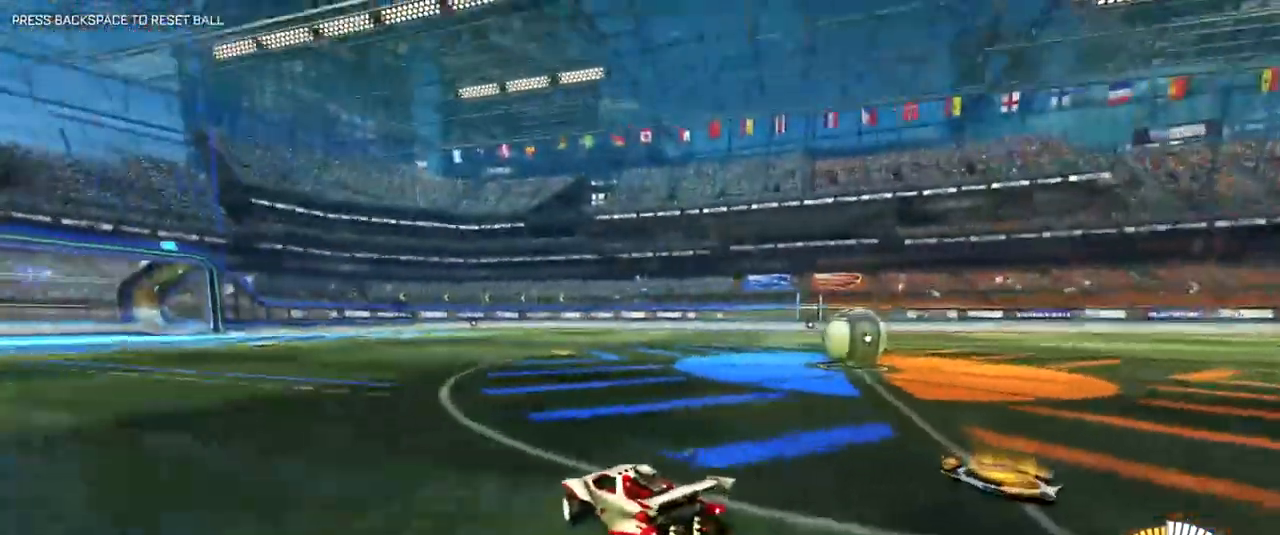
Gameplay with keyboard and mouse; each line is a JSON object with the keys and mouse buttons held at the frame after it. "events" lists presses ("down") and releases ("up") of "1", "2", "3", "4", "a", "alt", "c", "caps_lock", "ctrl", "d", "e", "f", "q", "r", "s", "shift", "space", "super", "tab", "tilde", "v", "w", "x", "z", "mouse_left", "mouse_right", "mouse_mb4" and "mouse_mb5" between this image and that frame as [ms after this image, input, new state], when the widget could be followed in between. "mouse_left", "mouse_right", "mouse_mb4", "mouse_mb5" = the "left", "right", "mb4", "mb5" buttons of the "mouse" list. No other keys are recorded. Mouse movement is not recorded.
{"keys": ["d", "w"], "mouse": [], "events": [[17, "space", "up"], [150, "space", "down"], [250, "space", "up"]]}
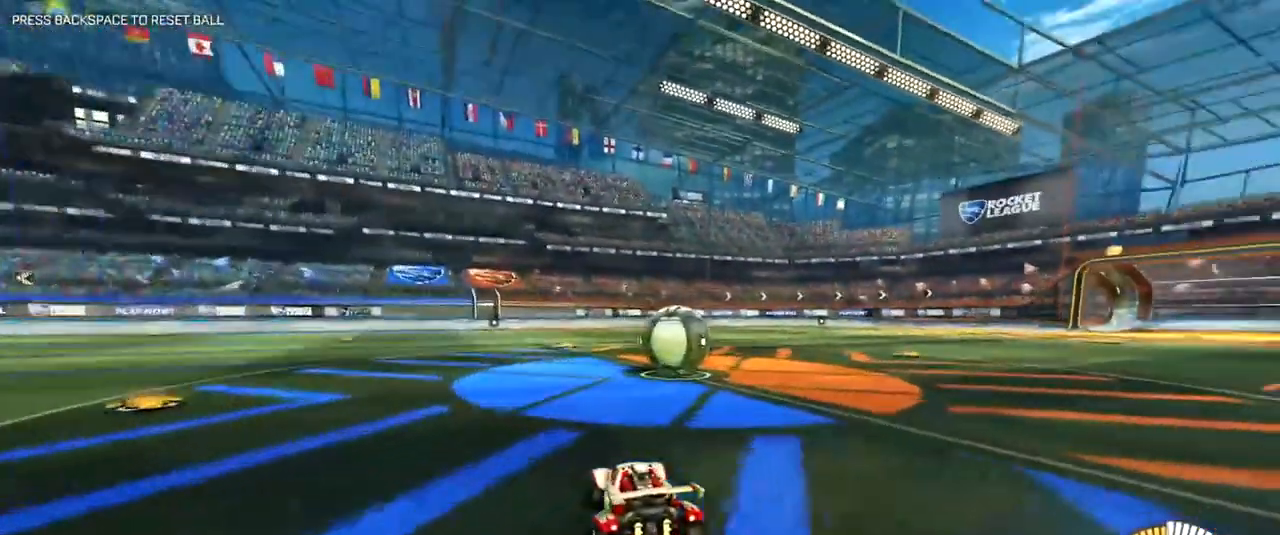
{"keys": ["a"], "mouse": [], "events": [[84, "w", "up"], [317, "d", "up"], [401, "a", "down"]]}
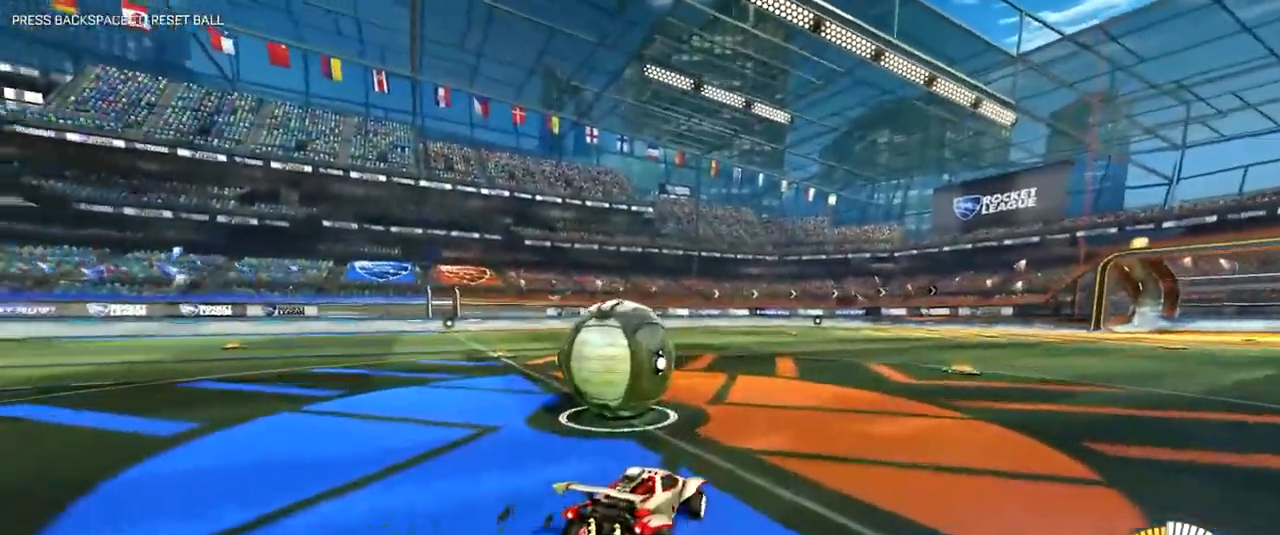
{"keys": ["a"], "mouse": [], "events": [[100, "a", "up"], [183, "a", "down"]]}
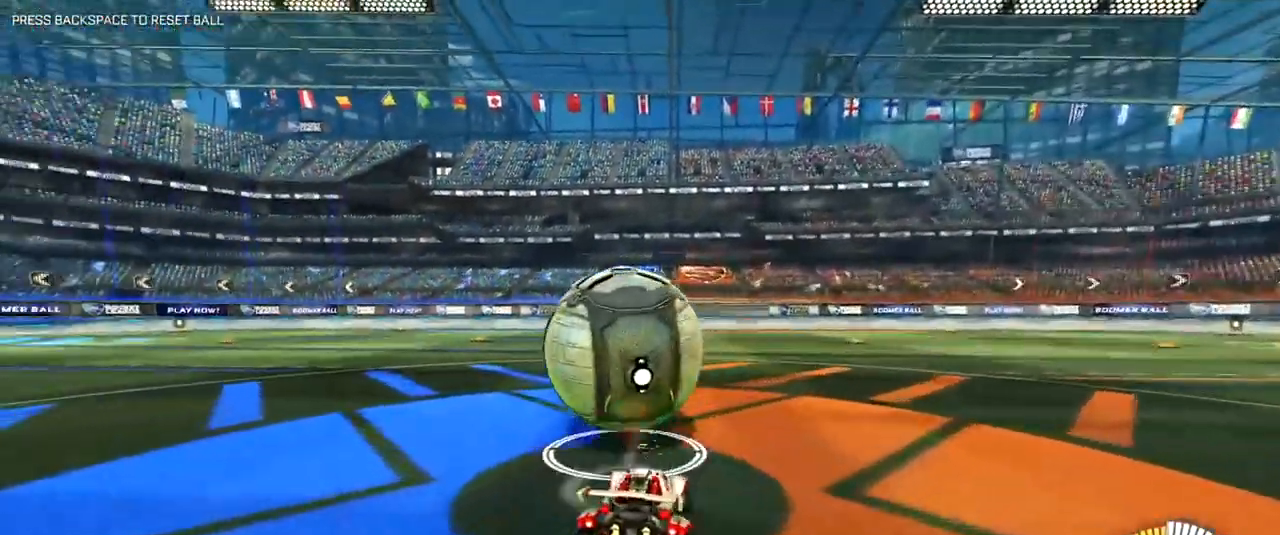
{"keys": ["a", "w"], "mouse": ["right"], "events": [[67, "w", "down"], [100, "a", "up"], [251, "d", "down"], [284, "mouse_right", "down"], [301, "d", "up"], [434, "a", "down"]]}
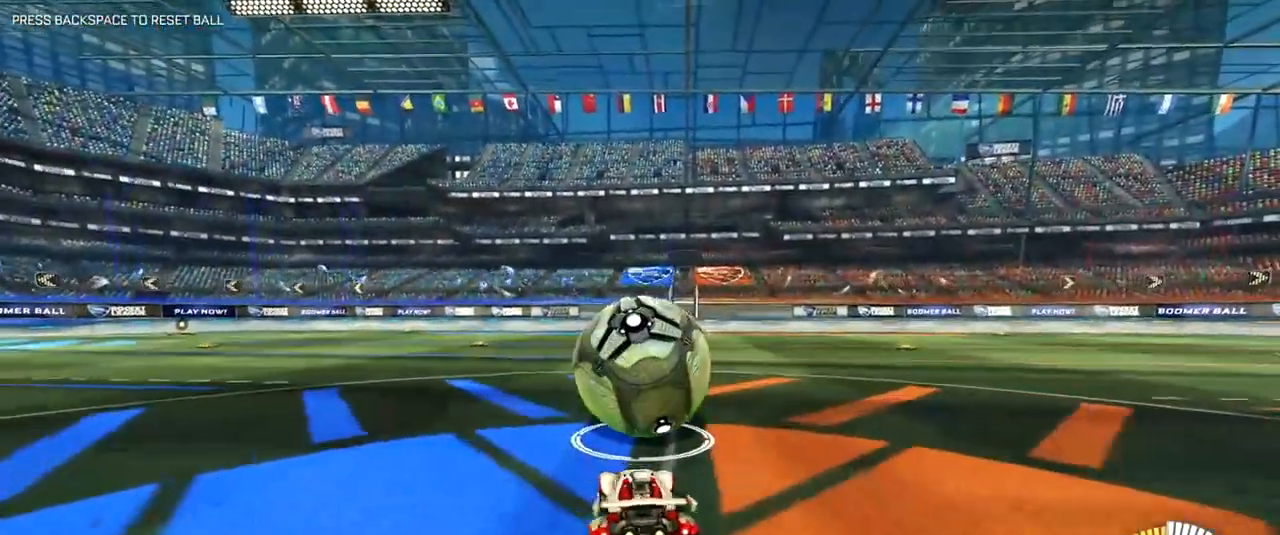
{"keys": [], "mouse": [], "events": [[33, "a", "up"], [117, "mouse_right", "up"], [167, "d", "down"], [217, "d", "up"], [450, "w", "up"]]}
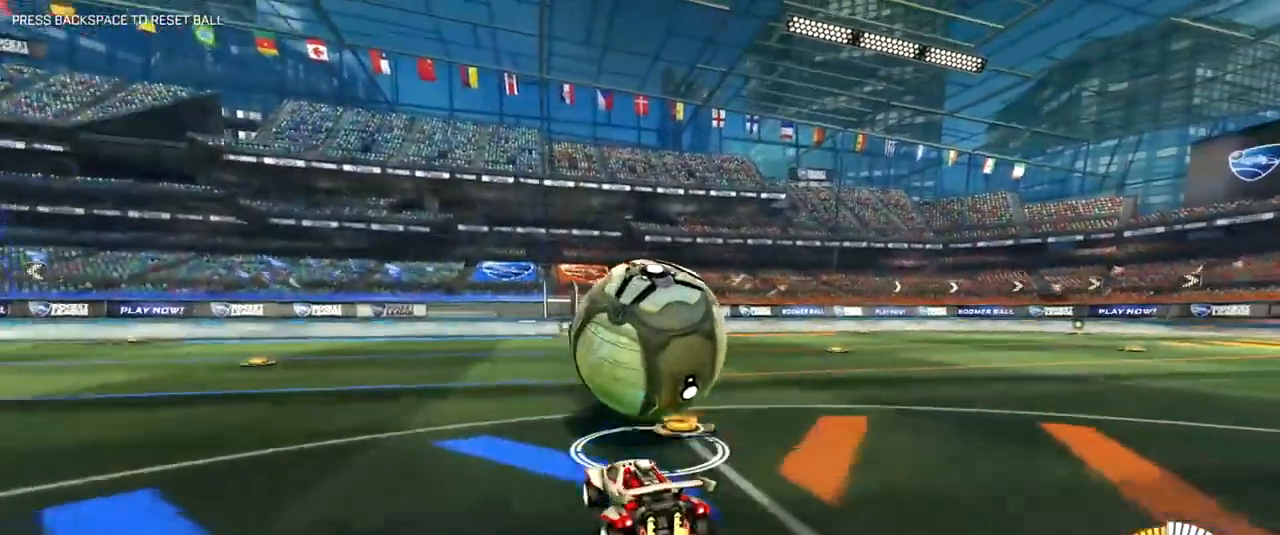
{"keys": ["w"], "mouse": ["right"], "events": [[234, "w", "down"], [501, "mouse_right", "down"]]}
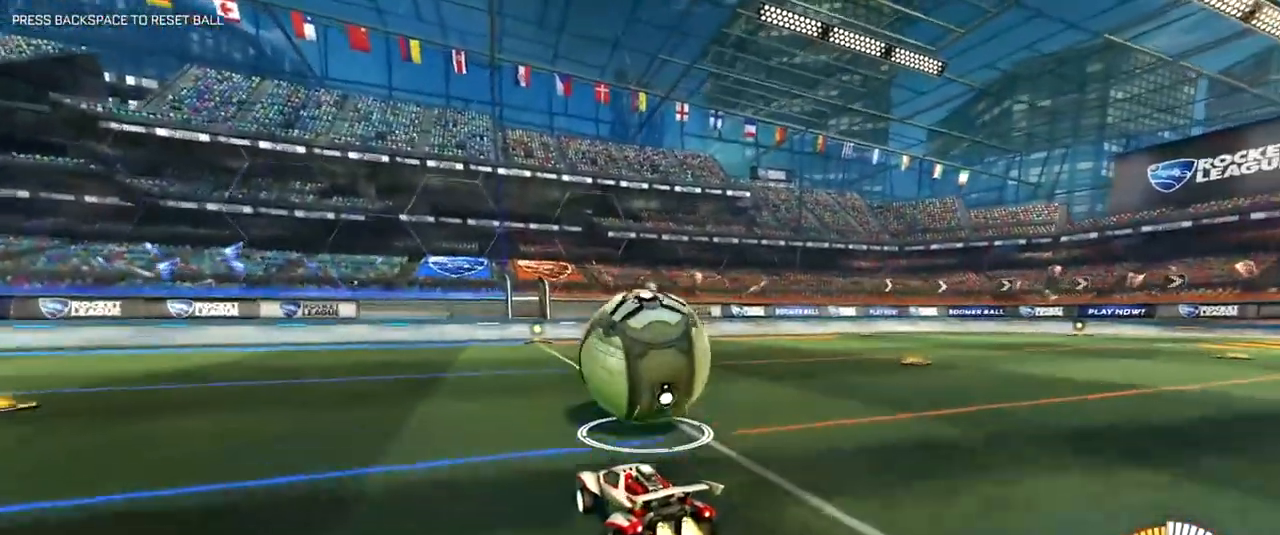
{"keys": ["w"], "mouse": [], "events": [[183, "d", "down"], [434, "d", "up"], [484, "mouse_right", "up"]]}
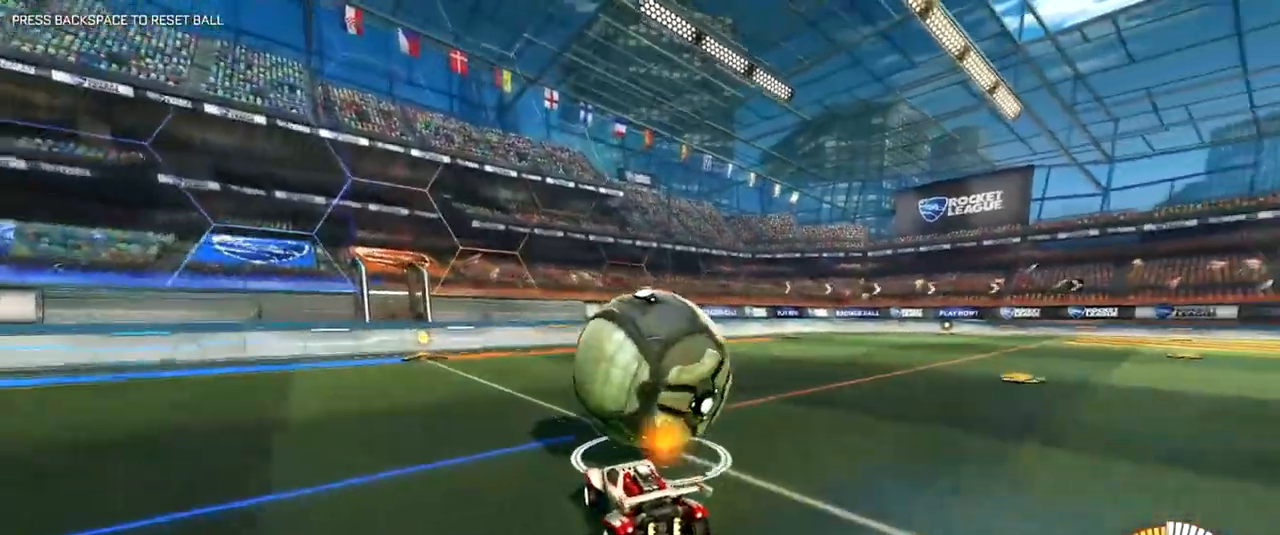
{"keys": [], "mouse": [], "events": [[267, "w", "up"], [384, "a", "down"], [451, "a", "up"]]}
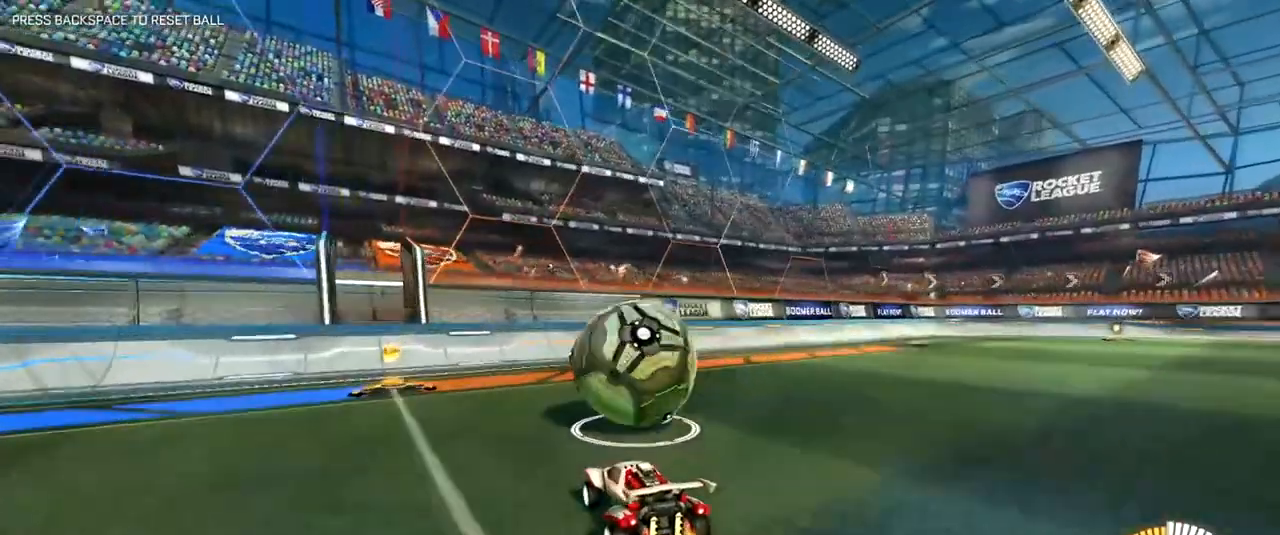
{"keys": ["w"], "mouse": [], "events": [[33, "mouse_right", "down"], [83, "d", "down"], [83, "w", "down"], [133, "mouse_right", "up"], [183, "d", "up"], [217, "mouse_right", "down"], [334, "mouse_right", "up"]]}
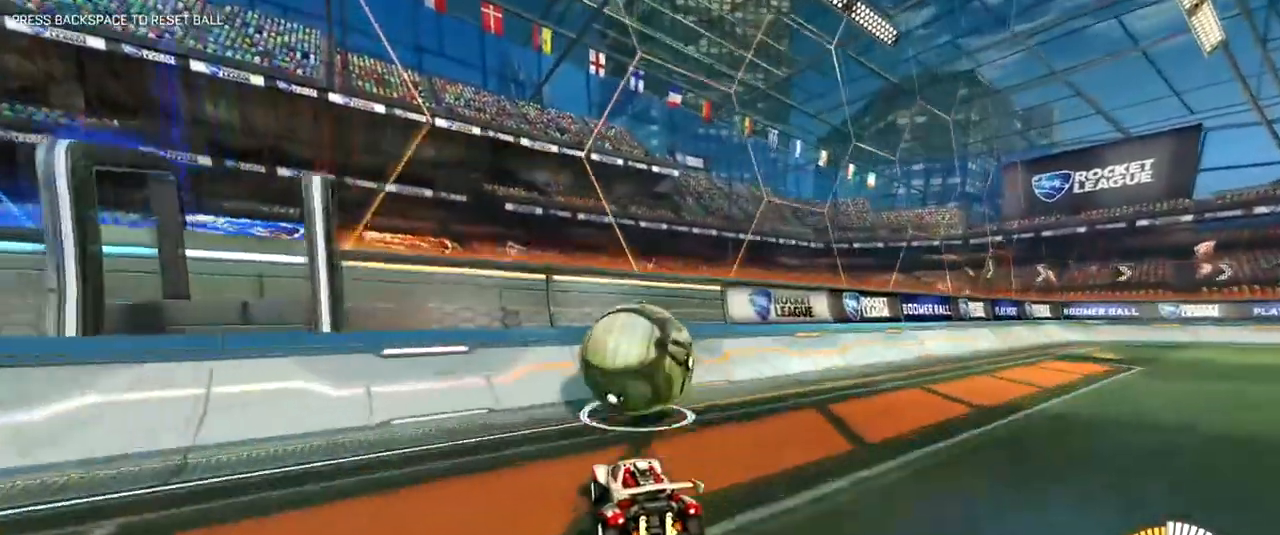
{"keys": ["w"], "mouse": ["right"], "events": [[184, "d", "down"], [234, "mouse_right", "down"], [251, "d", "up"], [367, "a", "down"], [484, "a", "up"]]}
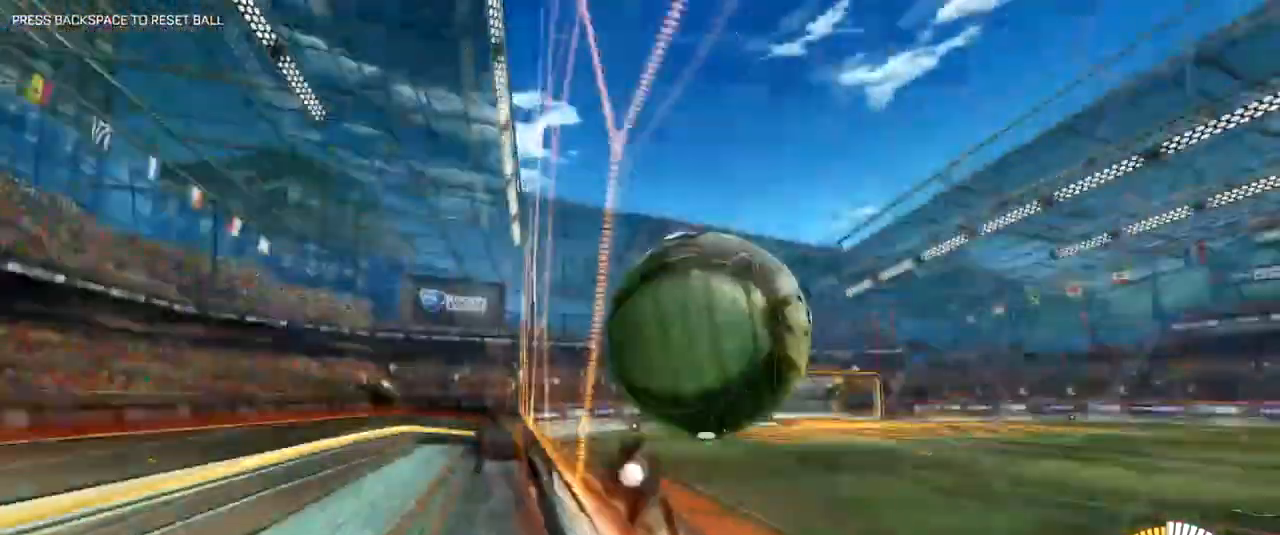
{"keys": ["w"], "mouse": ["right"], "events": [[284, "mouse_right", "up"], [351, "a", "down"], [401, "mouse_right", "down"], [417, "a", "up"]]}
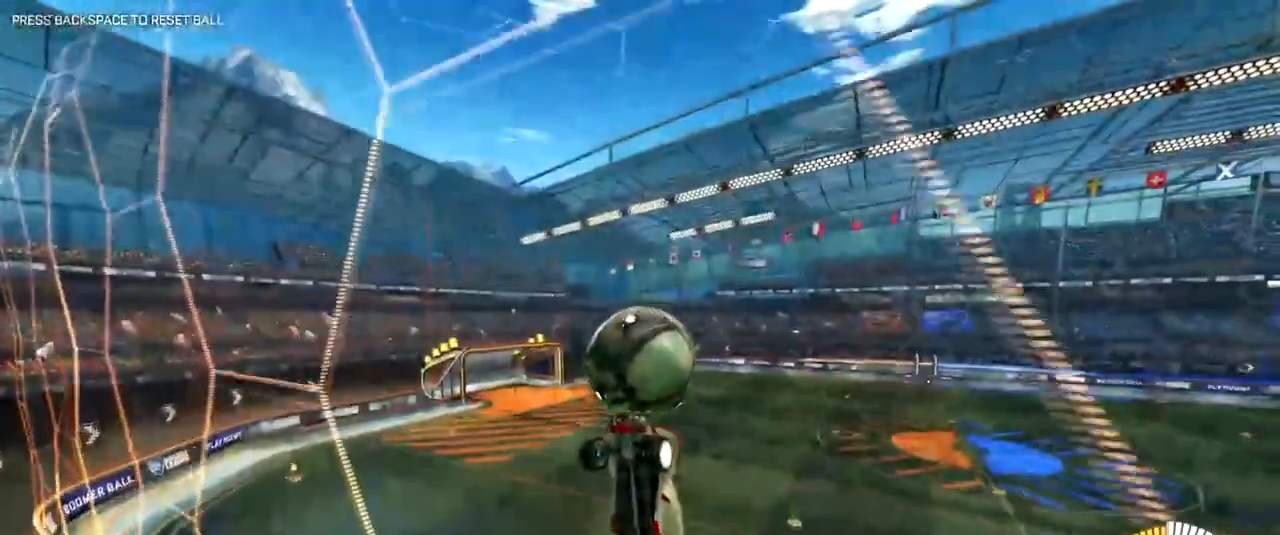
{"keys": ["w"], "mouse": [], "events": [[66, "mouse_right", "up"], [133, "mouse_right", "down"], [250, "mouse_right", "up"]]}
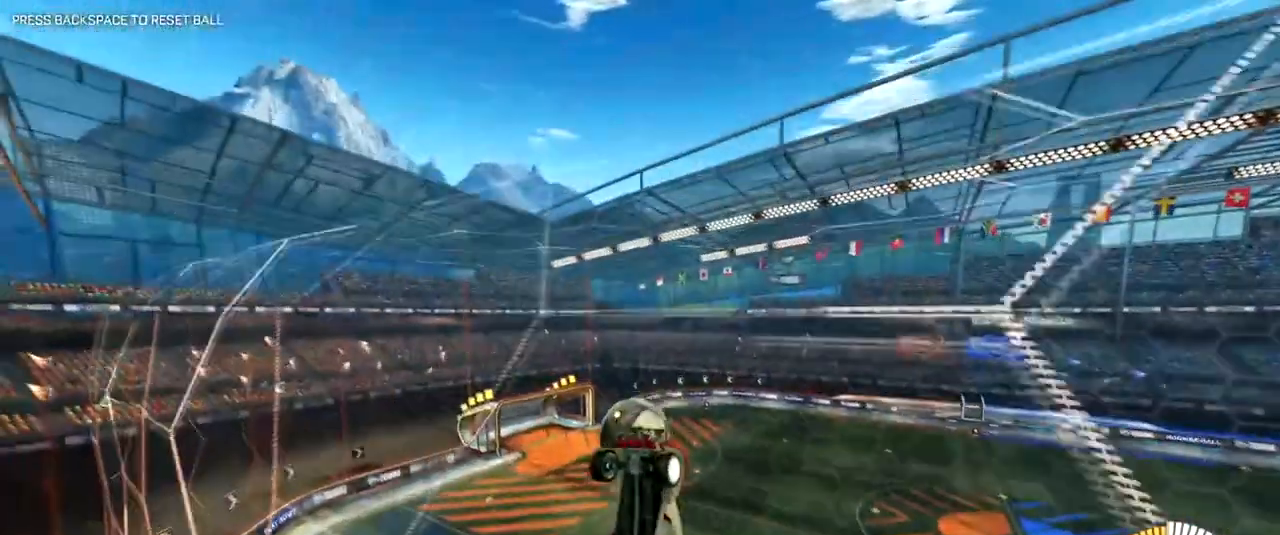
{"keys": ["w"], "mouse": [], "events": [[150, "d", "down"], [451, "d", "up"]]}
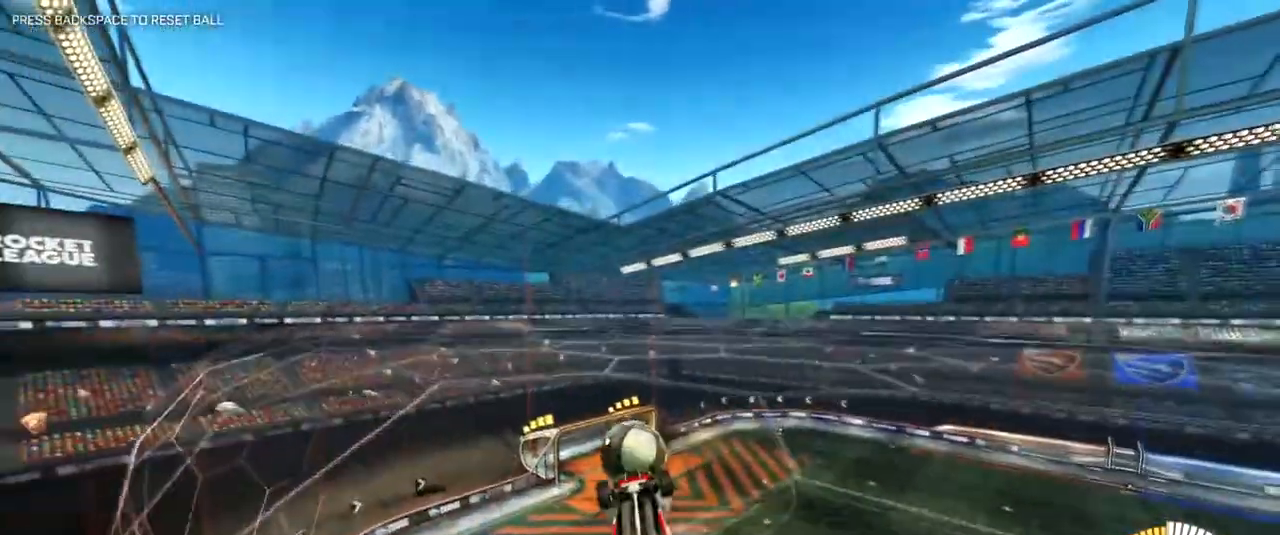
{"keys": ["a"], "mouse": [], "events": [[367, "w", "up"], [400, "a", "down"]]}
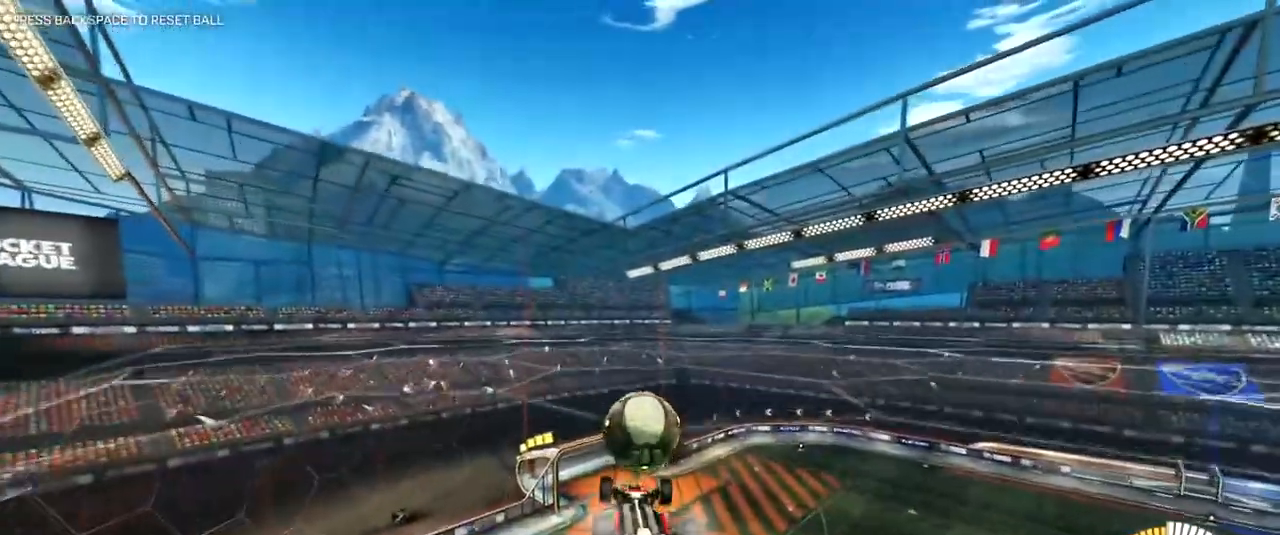
{"keys": [], "mouse": [], "events": [[17, "a", "up"], [284, "a", "down"], [284, "s", "down"], [351, "s", "up"], [401, "a", "up"]]}
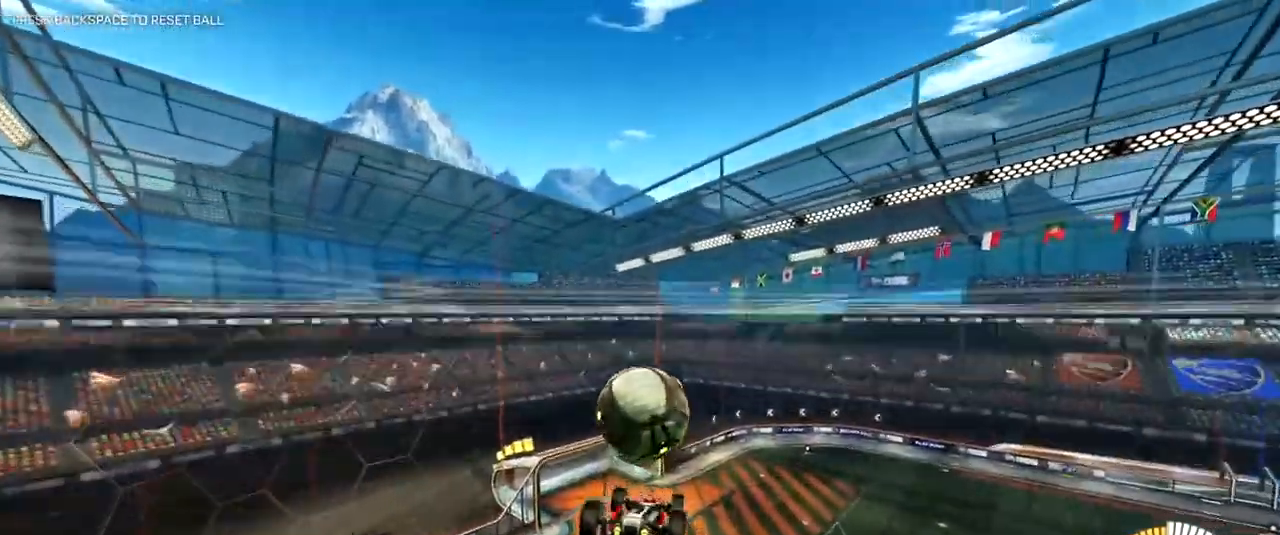
{"keys": [], "mouse": [], "events": [[66, "mouse_right", "down"], [167, "mouse_right", "up"], [350, "mouse_right", "down"], [450, "mouse_right", "up"]]}
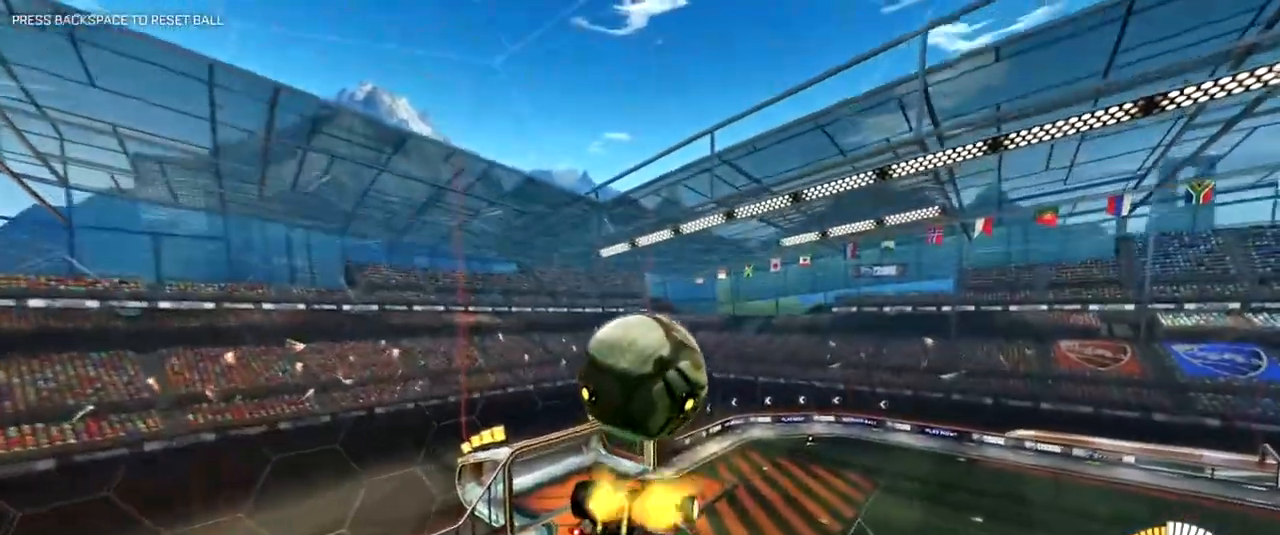
{"keys": [], "mouse": [], "events": [[117, "d", "down"], [117, "q", "down"], [217, "mouse_left", "down"], [284, "d", "up"], [284, "q", "up"], [317, "mouse_left", "up"]]}
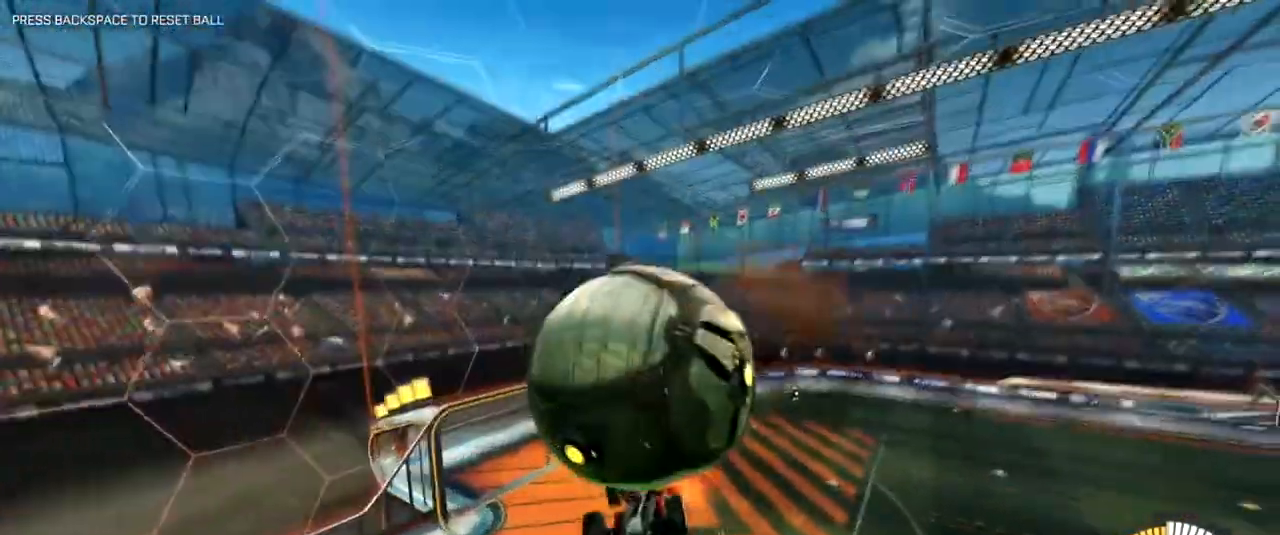
{"keys": ["d", "shift"], "mouse": [], "events": [[133, "d", "down"], [133, "shift", "down"]]}
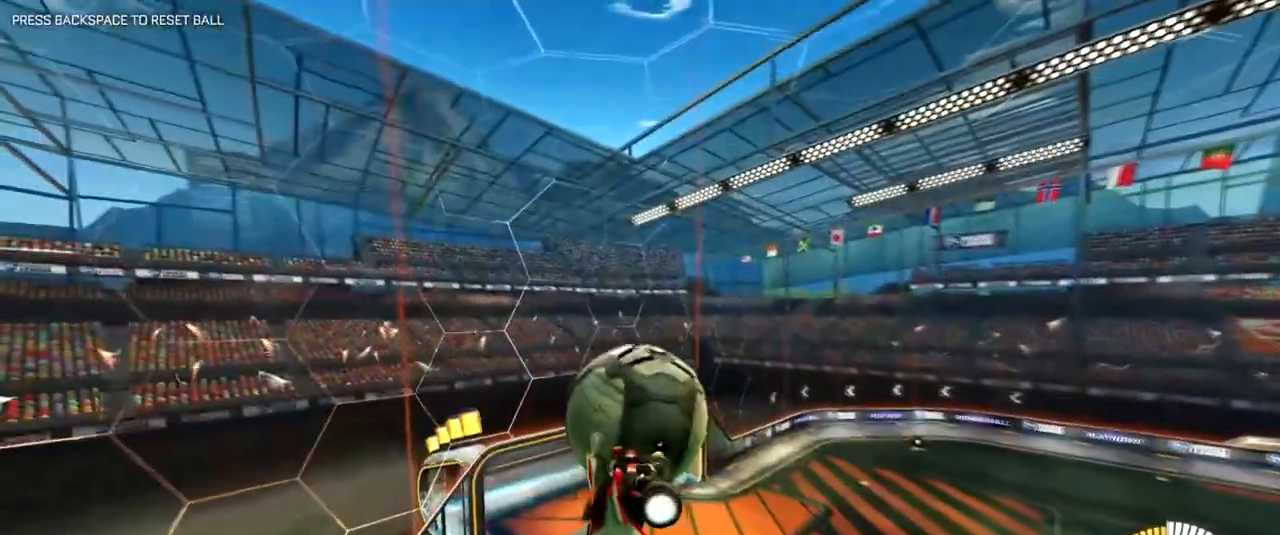
{"keys": ["s"], "mouse": ["left", "right"], "events": [[84, "shift", "up"], [250, "s", "down"], [300, "mouse_right", "down"], [351, "d", "up"], [384, "a", "down"], [384, "mouse_left", "down"], [434, "a", "up"]]}
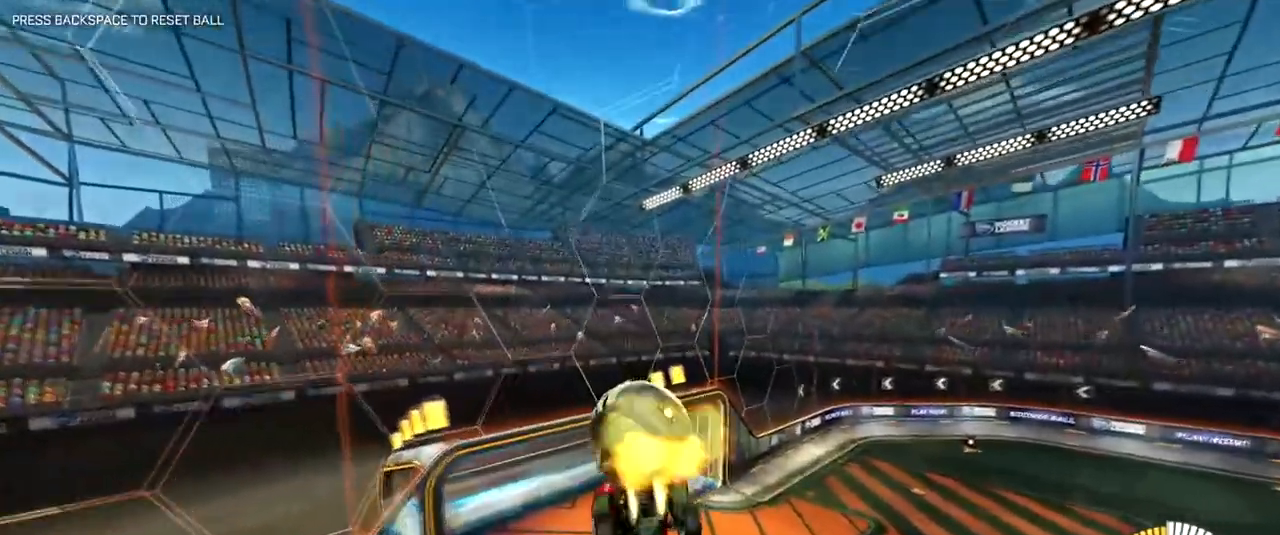
{"keys": ["a", "w"], "mouse": ["right"], "events": [[83, "mouse_left", "up"], [183, "s", "up"], [317, "a", "down"], [317, "w", "down"]]}
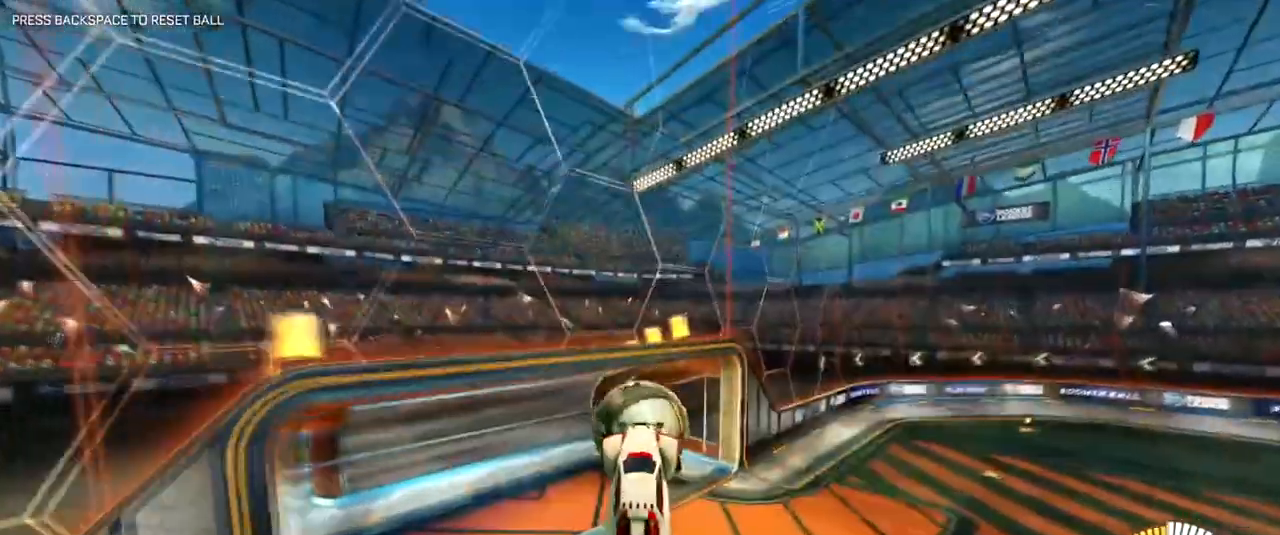
{"keys": ["a", "w"], "mouse": ["right"], "events": [[17, "a", "up"], [184, "d", "down"], [250, "mouse_right", "up"], [367, "d", "up"], [367, "mouse_right", "down"], [467, "a", "down"]]}
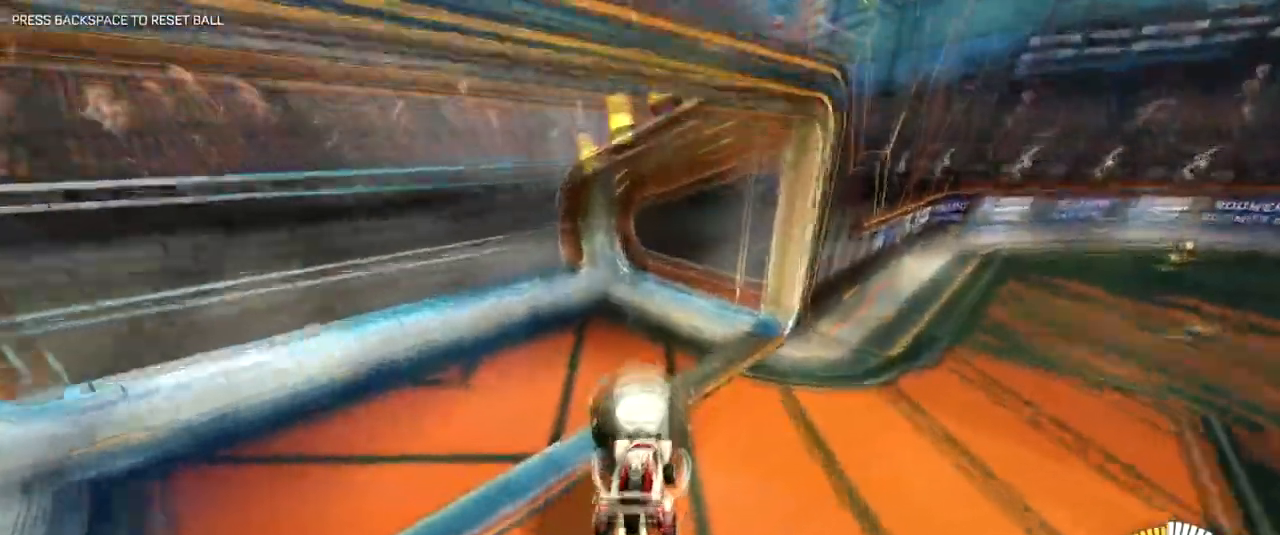
{"keys": ["s"], "mouse": [], "events": [[33, "w", "up"], [150, "a", "up"], [250, "mouse_right", "up"], [300, "s", "down"]]}
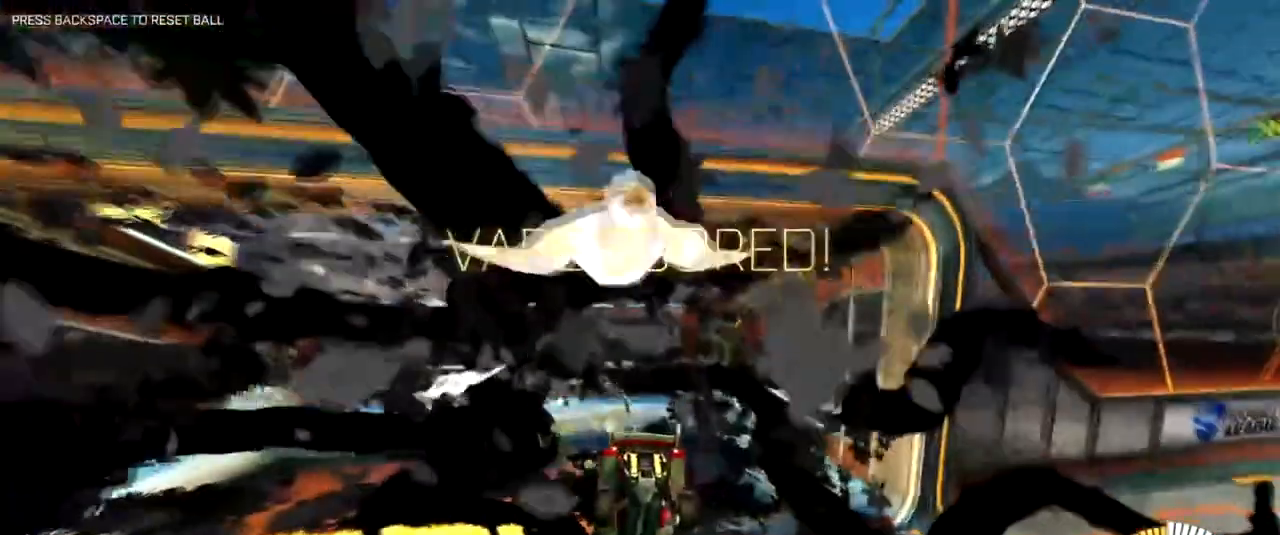
{"keys": ["w"], "mouse": [], "events": [[34, "s", "up"], [267, "w", "down"]]}
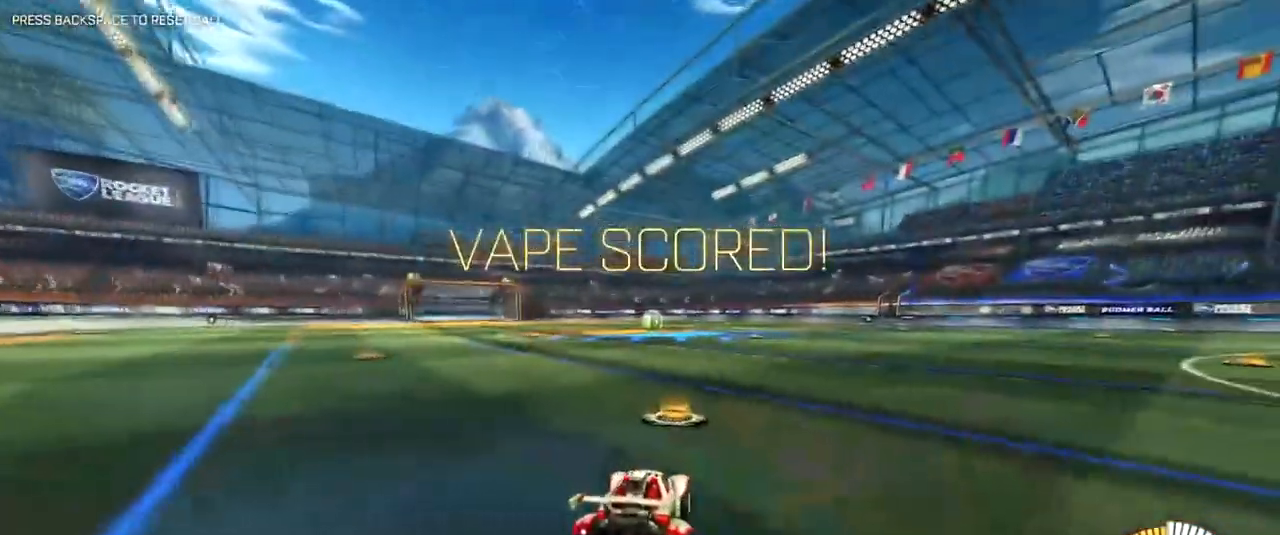
{"keys": ["shift", "w"], "mouse": ["right"], "events": [[50, "mouse_right", "down"], [100, "space", "down"], [233, "a", "down"], [233, "shift", "down"], [233, "space", "up"], [467, "a", "up"]]}
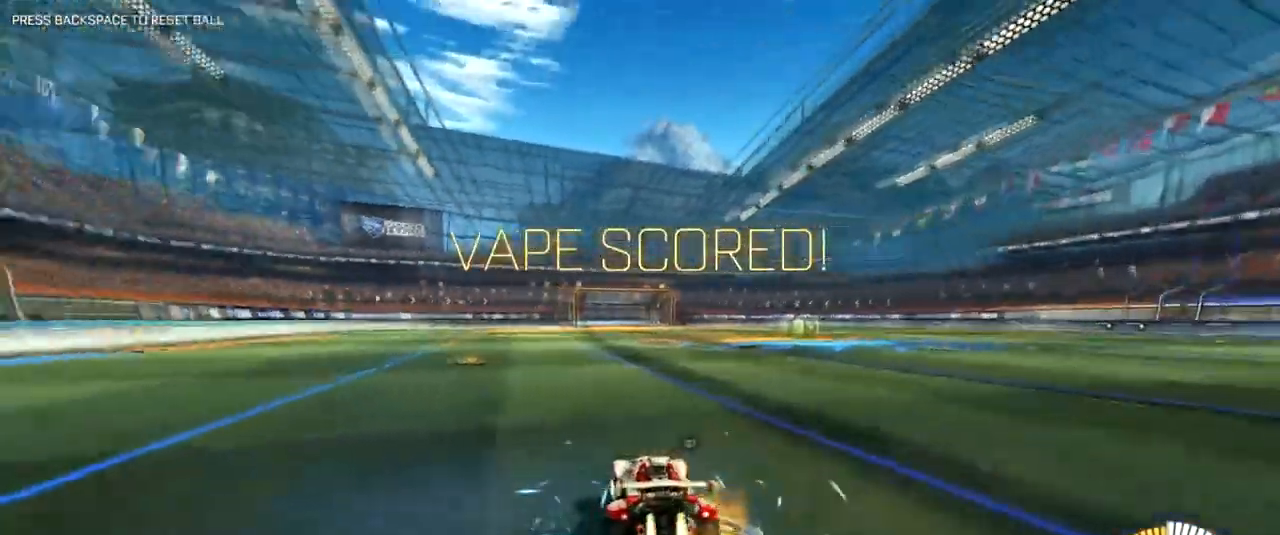
{"keys": ["d", "space", "w"], "mouse": [], "events": [[17, "mouse_left", "down"], [17, "space", "down"], [67, "d", "down"], [100, "mouse_left", "up"], [100, "space", "up"], [150, "mouse_left", "down"], [200, "space", "down"], [250, "mouse_left", "up"], [250, "mouse_right", "up"], [301, "shift", "up"], [301, "space", "up"], [434, "space", "down"]]}
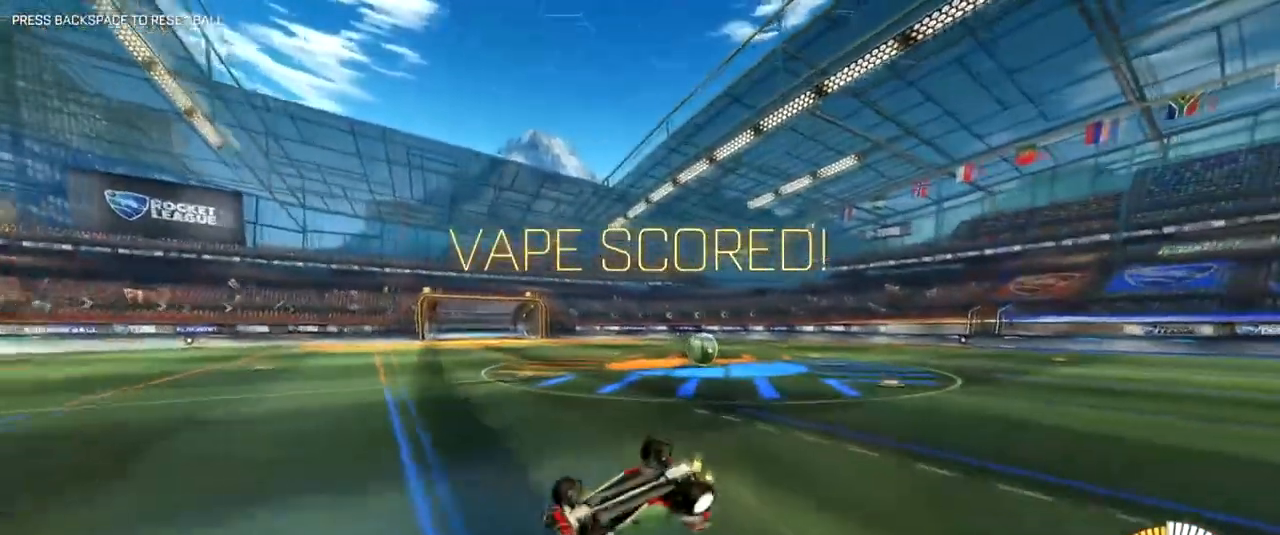
{"keys": ["d", "w"], "mouse": [], "events": [[133, "space", "up"]]}
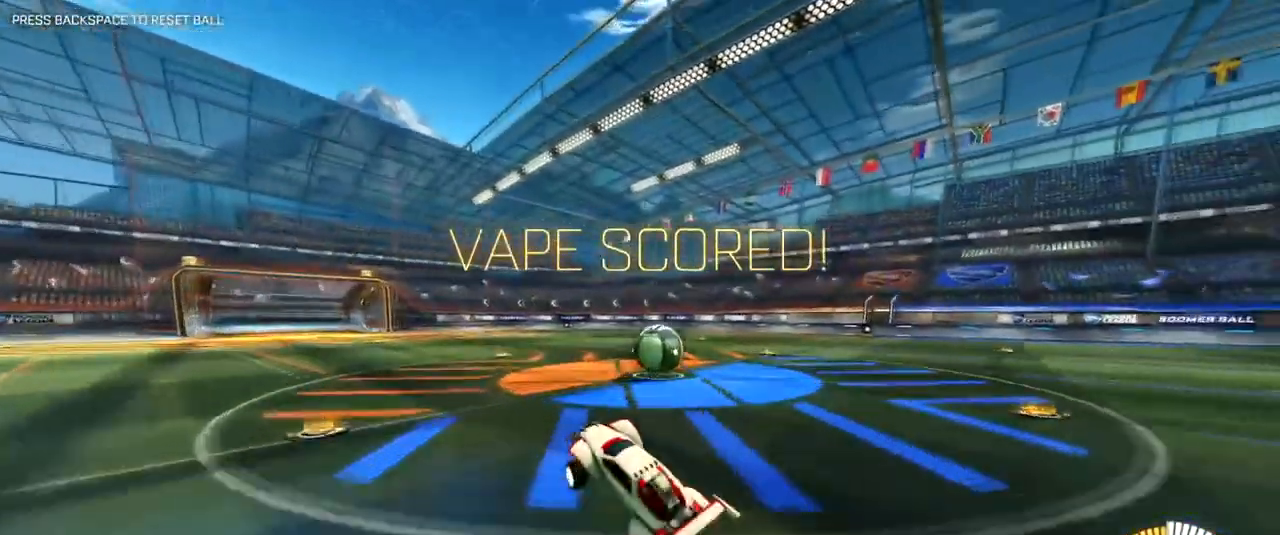
{"keys": ["d", "s"], "mouse": [], "events": [[100, "w", "up"], [284, "s", "down"]]}
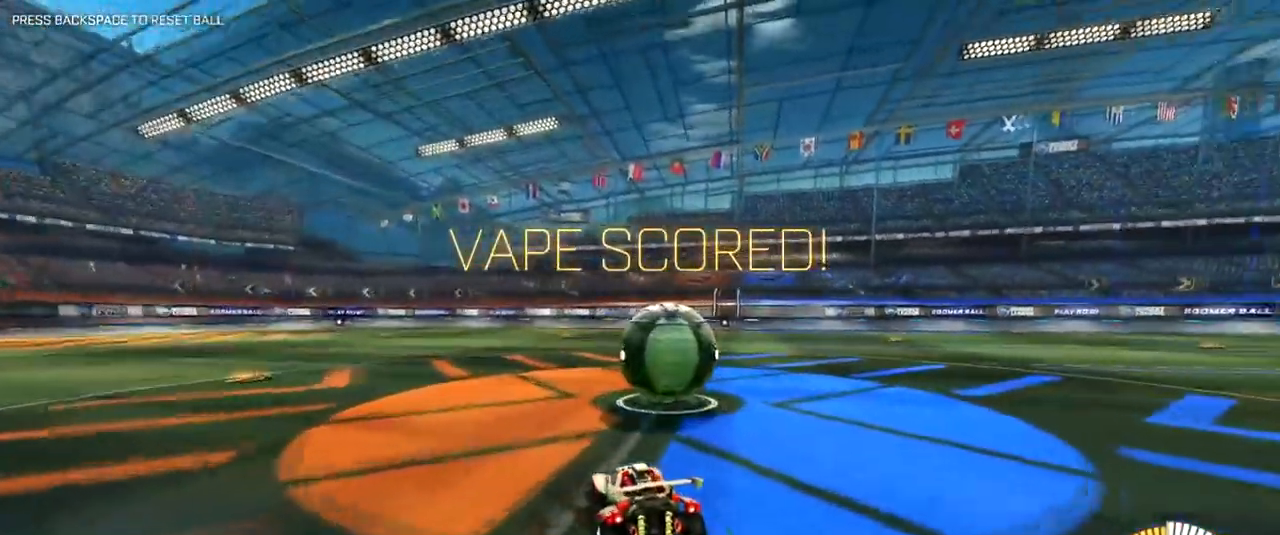
{"keys": ["w"], "mouse": [], "events": [[66, "s", "up"], [100, "d", "up"], [300, "d", "down"], [383, "w", "down"], [433, "d", "up"]]}